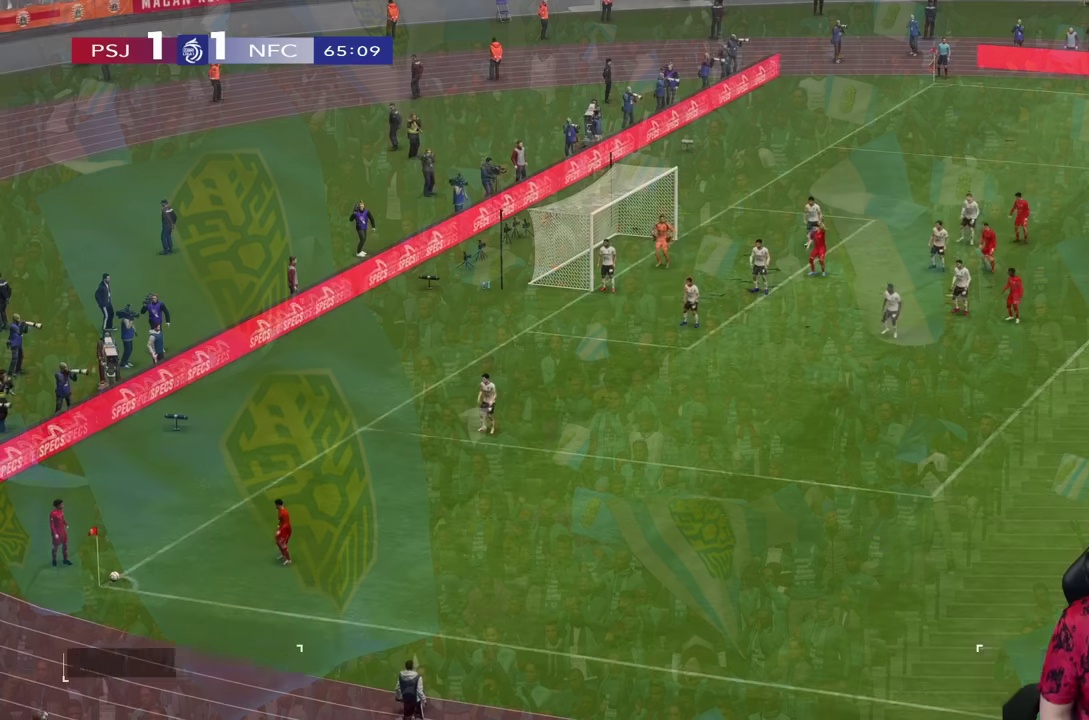
Gameplay with a controller (PlayStation layout); each line is a JSON object with the inputs held at the frame after it. "events" lists button and stick changes between this image and that frame as [ms after this image, input, new state], when the widget could be followed in between. Not read: L3 R3.
{"buttons": [], "left_stick": "down", "right_stick": "center", "events": [[483, "left_stick", "down"]]}
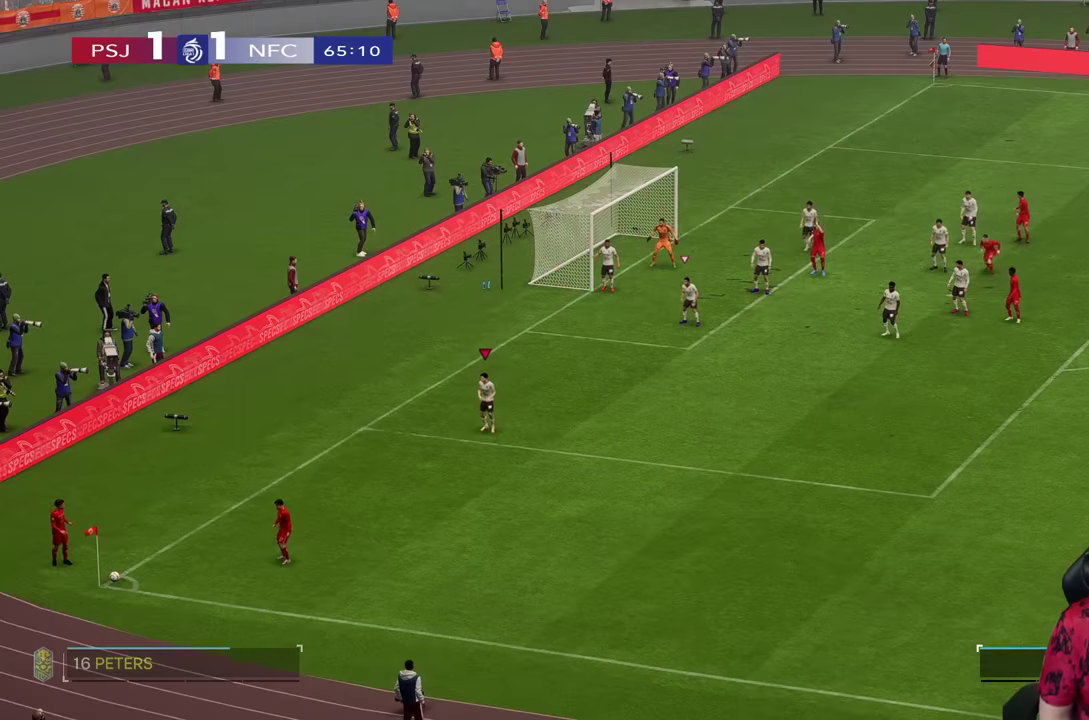
{"buttons": [], "left_stick": "down", "right_stick": "center", "events": []}
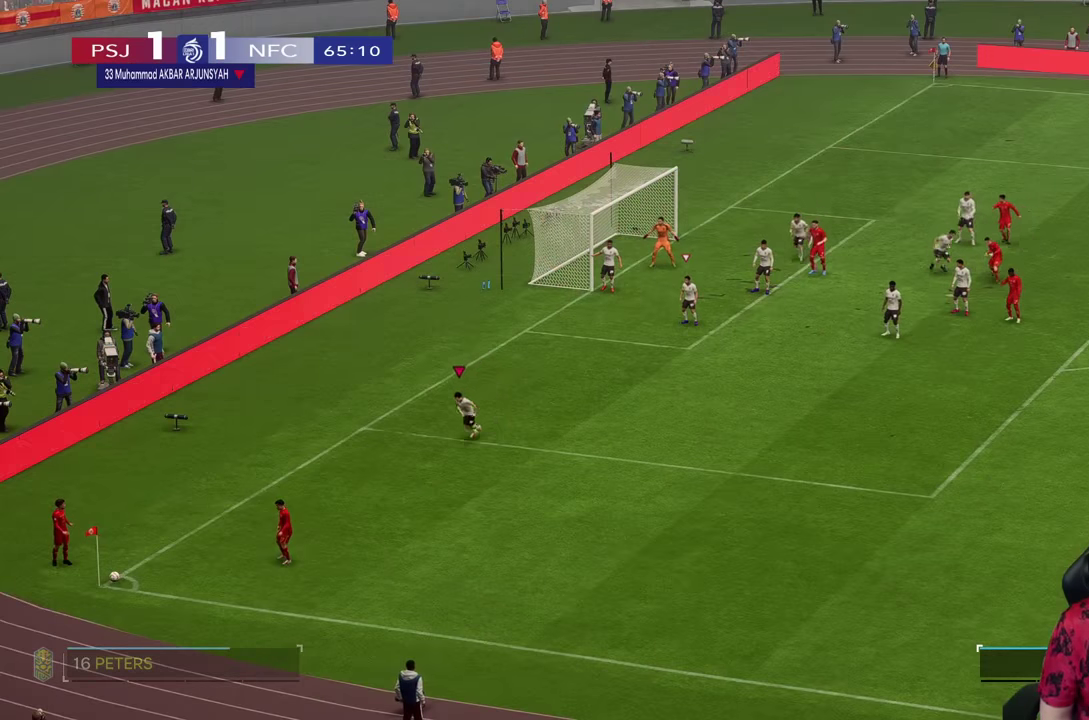
{"buttons": [], "left_stick": "down", "right_stick": "center", "events": []}
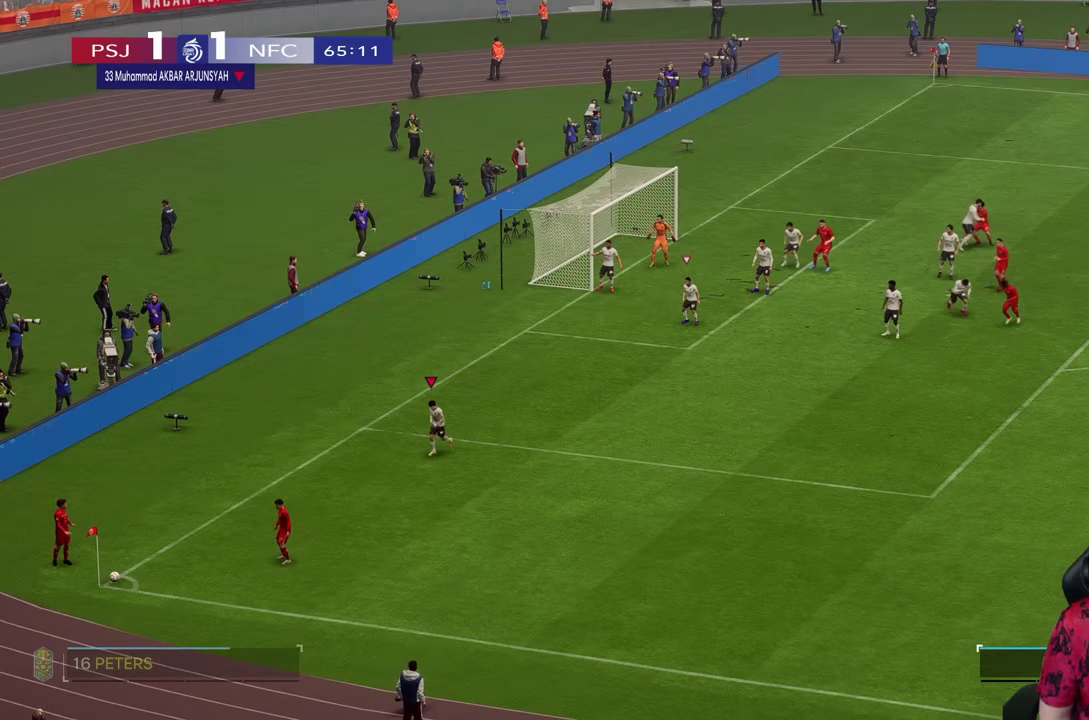
{"buttons": [], "left_stick": "down", "right_stick": "center", "events": []}
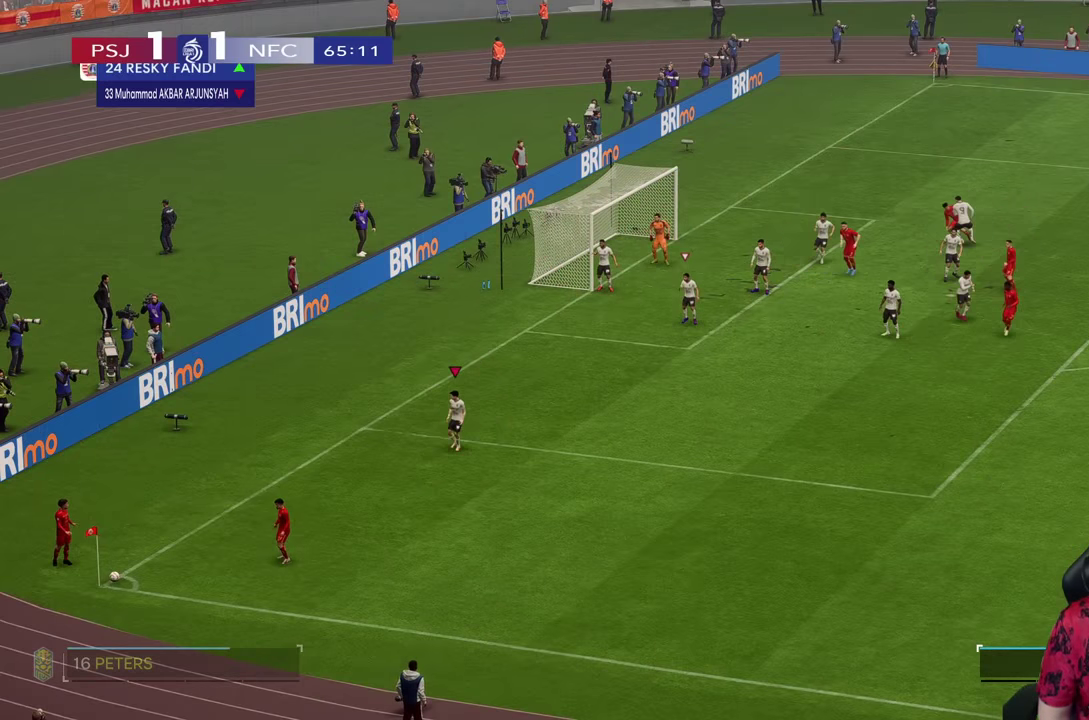
{"buttons": [], "left_stick": "down", "right_stick": "center", "events": []}
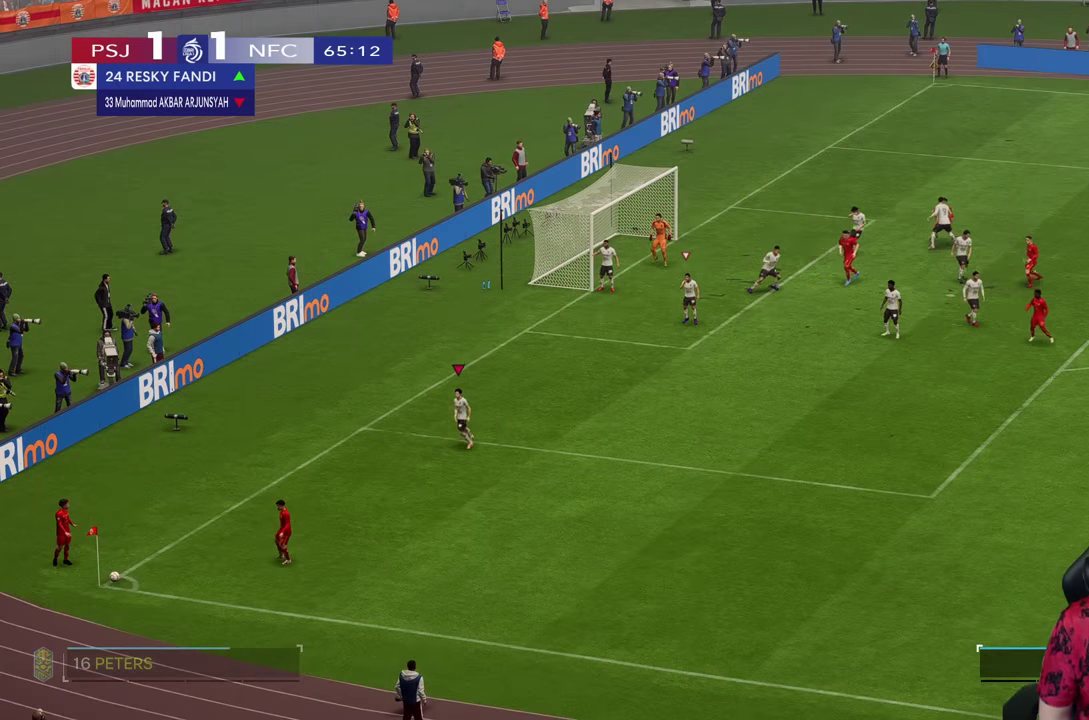
{"buttons": [], "left_stick": "down", "right_stick": "center", "events": []}
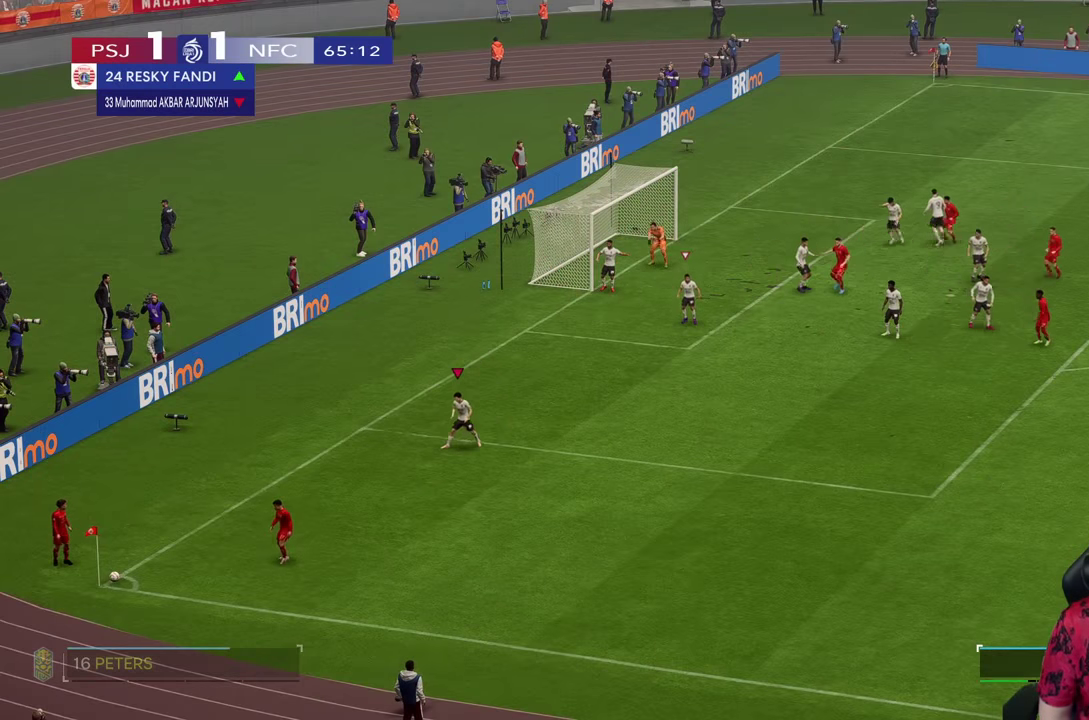
{"buttons": [], "left_stick": "down", "right_stick": "center", "events": []}
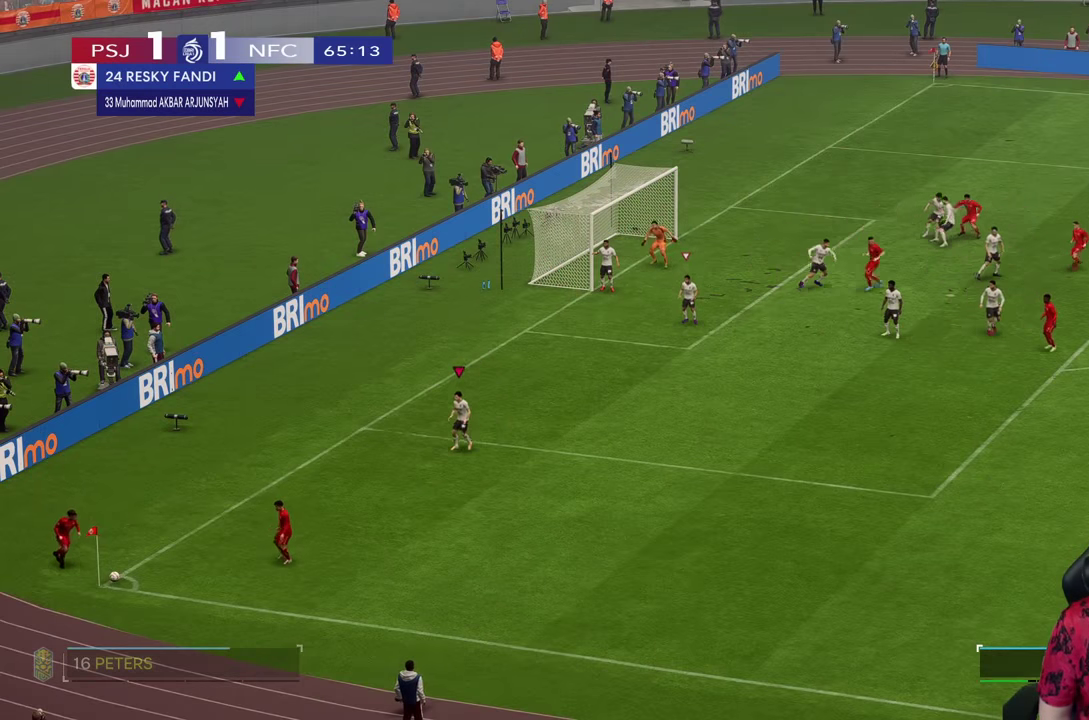
{"buttons": [], "left_stick": "down", "right_stick": "center", "events": []}
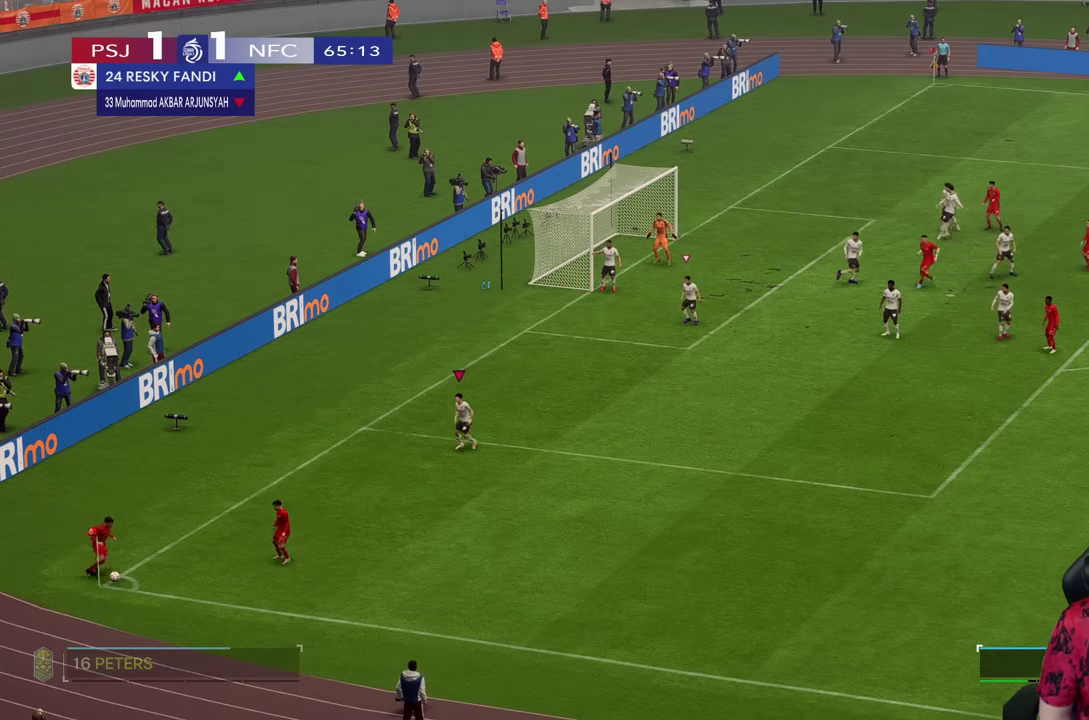
{"buttons": [], "left_stick": "down", "right_stick": "center", "events": []}
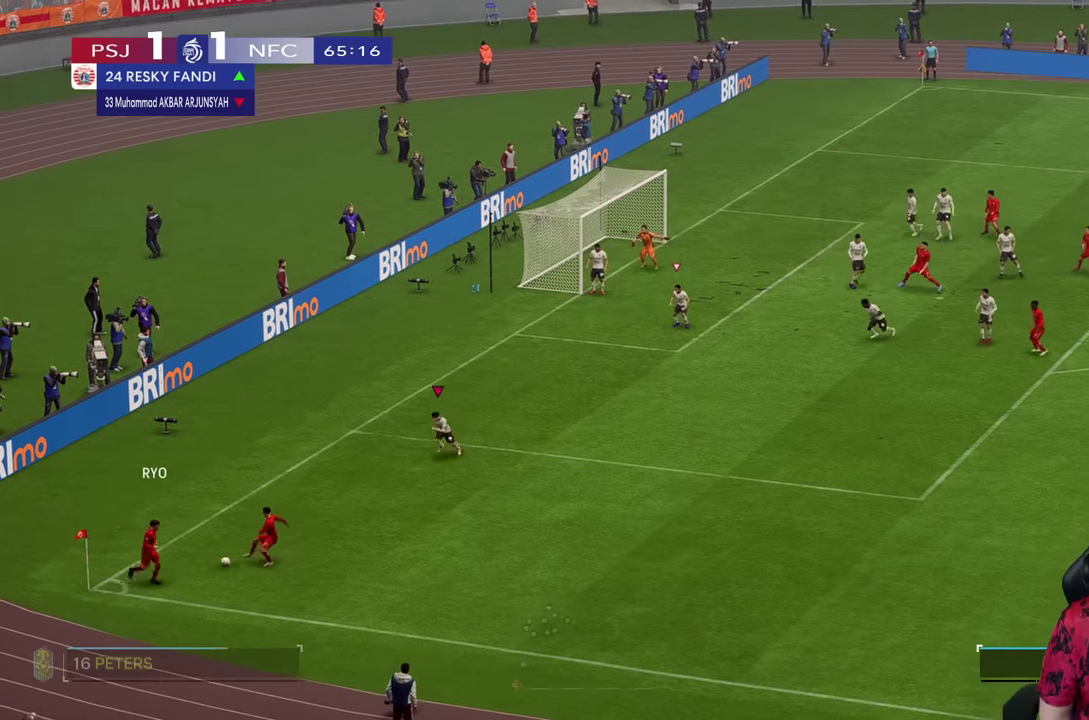
{"buttons": [], "left_stick": "down-left", "right_stick": "center", "events": [[66, "left_stick", "down-left"]]}
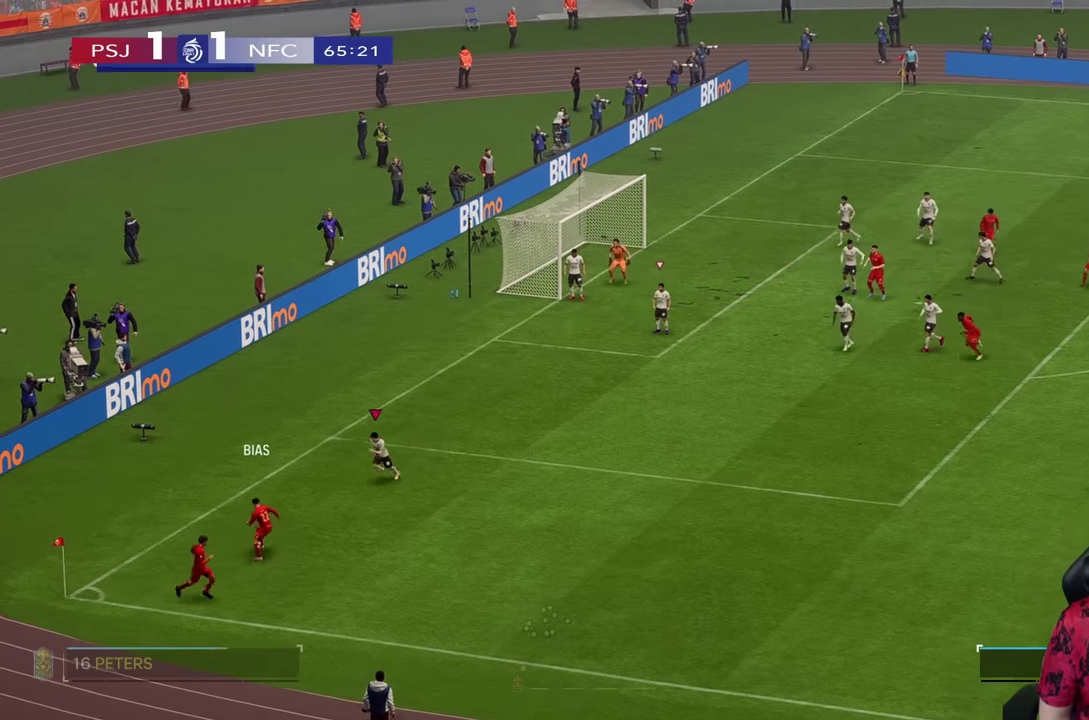
{"buttons": ["L2"], "left_stick": "down-right", "right_stick": "center", "events": [[83, "L2", "down"], [250, "left_stick", "down"], [383, "left_stick", "down-right"]]}
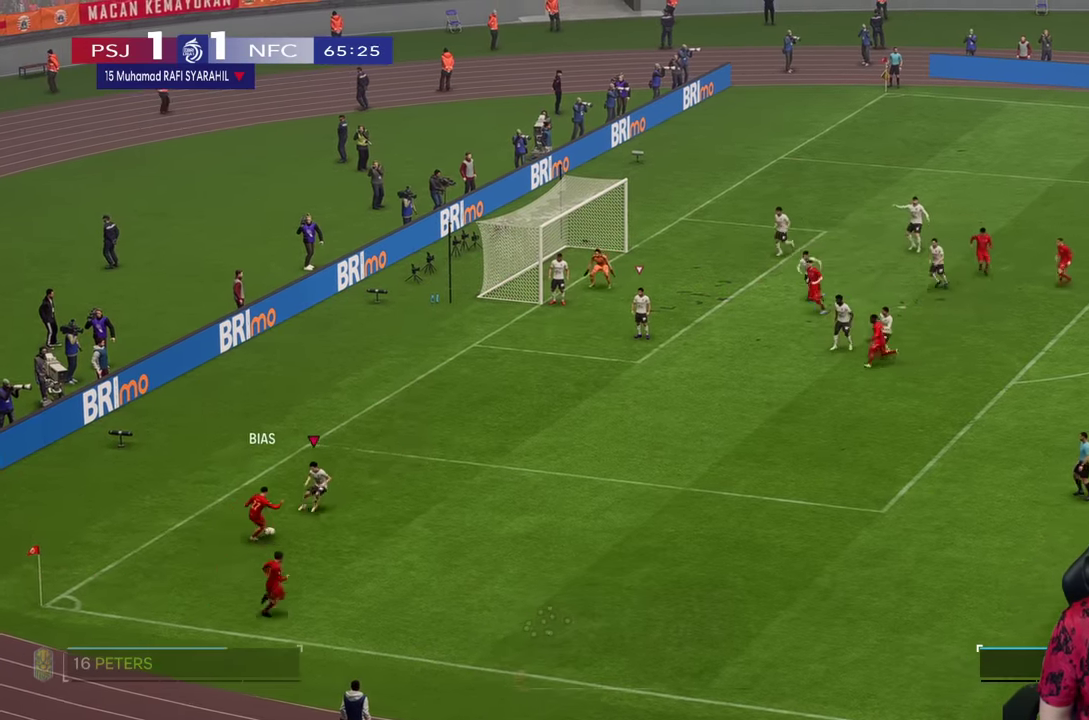
{"buttons": ["L2", "R2"], "left_stick": "down-right", "right_stick": "center", "events": [[216, "R2", "down"]]}
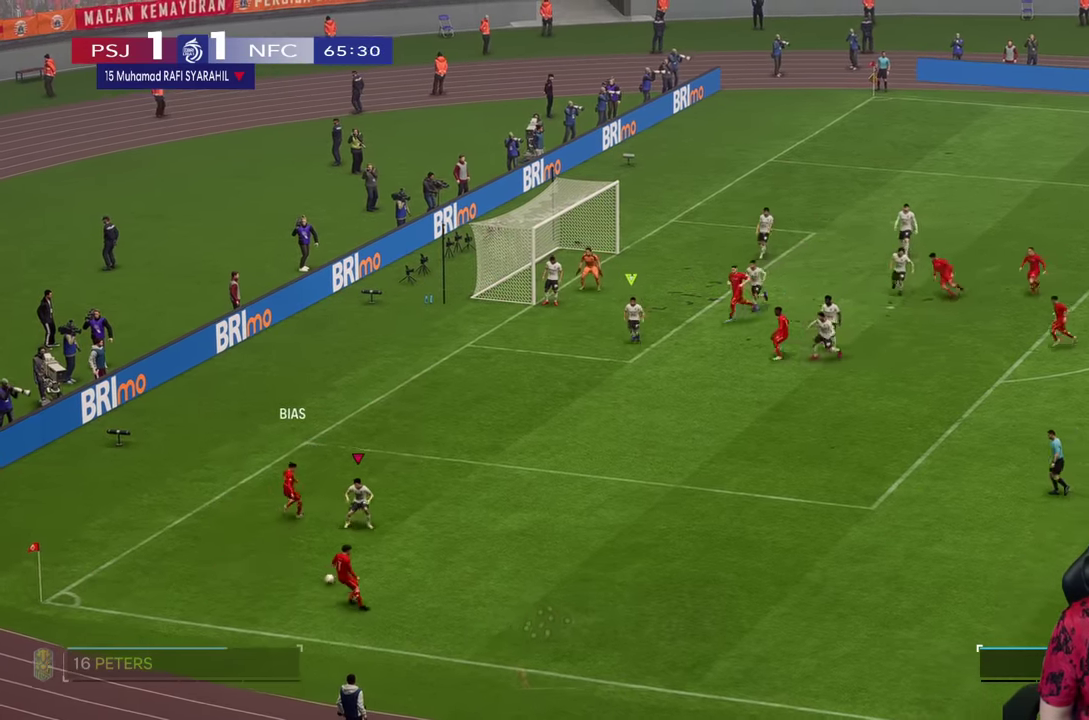
{"buttons": ["L2"], "left_stick": "down-right", "right_stick": "center", "events": [[50, "R2", "up"], [66, "L2", "up"], [83, "left_stick", "down"], [233, "L2", "down"], [450, "left_stick", "down-right"]]}
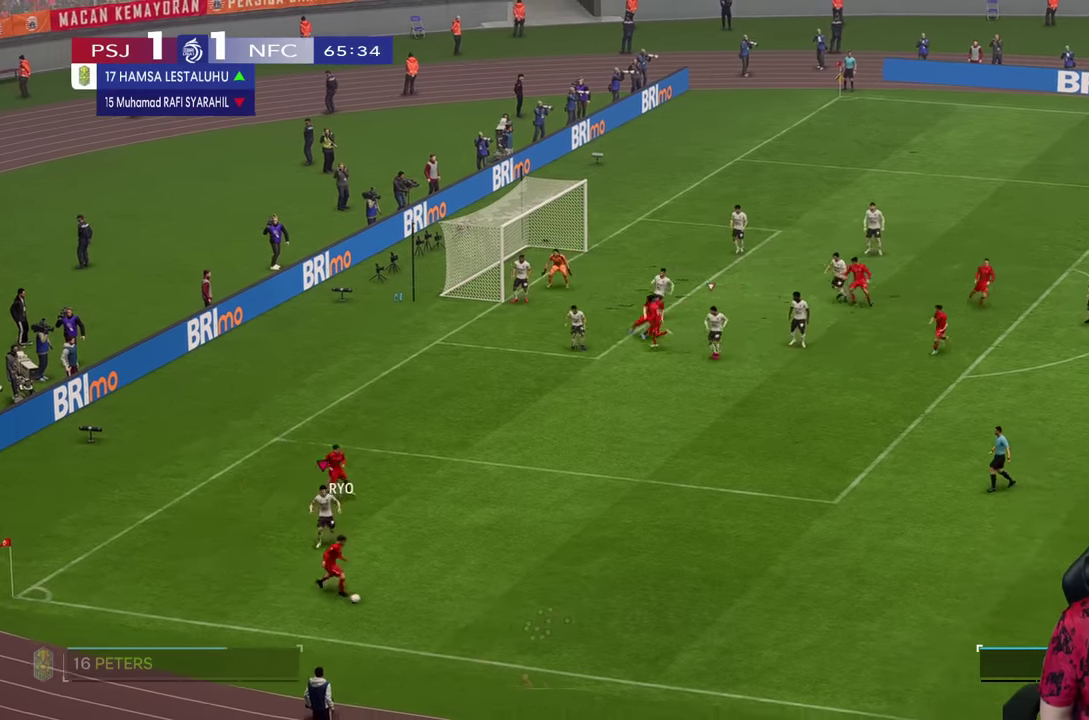
{"buttons": ["R1"], "left_stick": "down-right", "right_stick": "center", "events": [[66, "R1", "down"], [166, "L2", "up"]]}
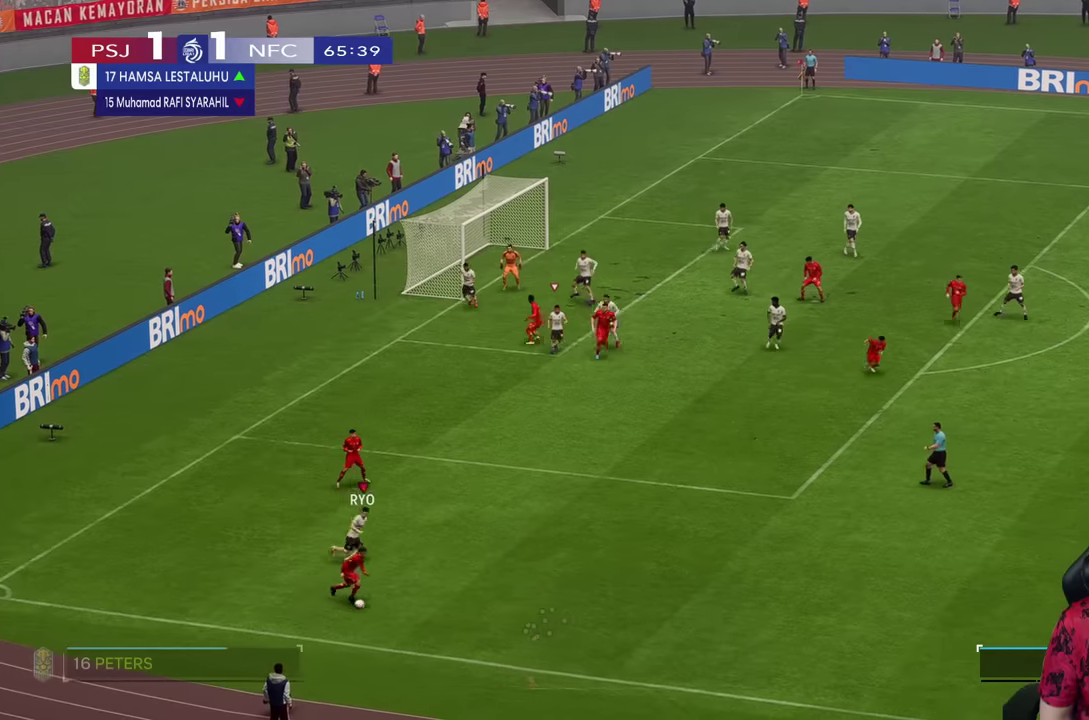
{"buttons": ["R1"], "left_stick": "down-right", "right_stick": "center", "events": [[333, "R1", "up"], [483, "R1", "down"]]}
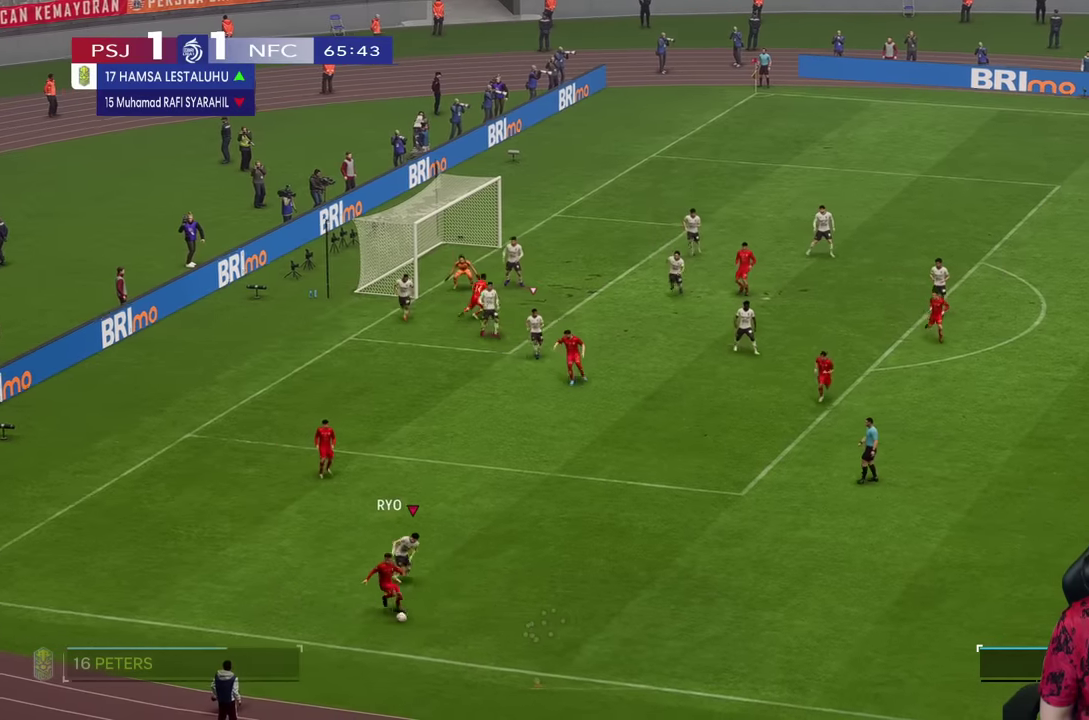
{"buttons": ["L2", "R2"], "left_stick": "down-left", "right_stick": "center", "events": [[150, "R1", "up"], [200, "L2", "down"], [300, "left_stick", "down-left"], [483, "R2", "down"]]}